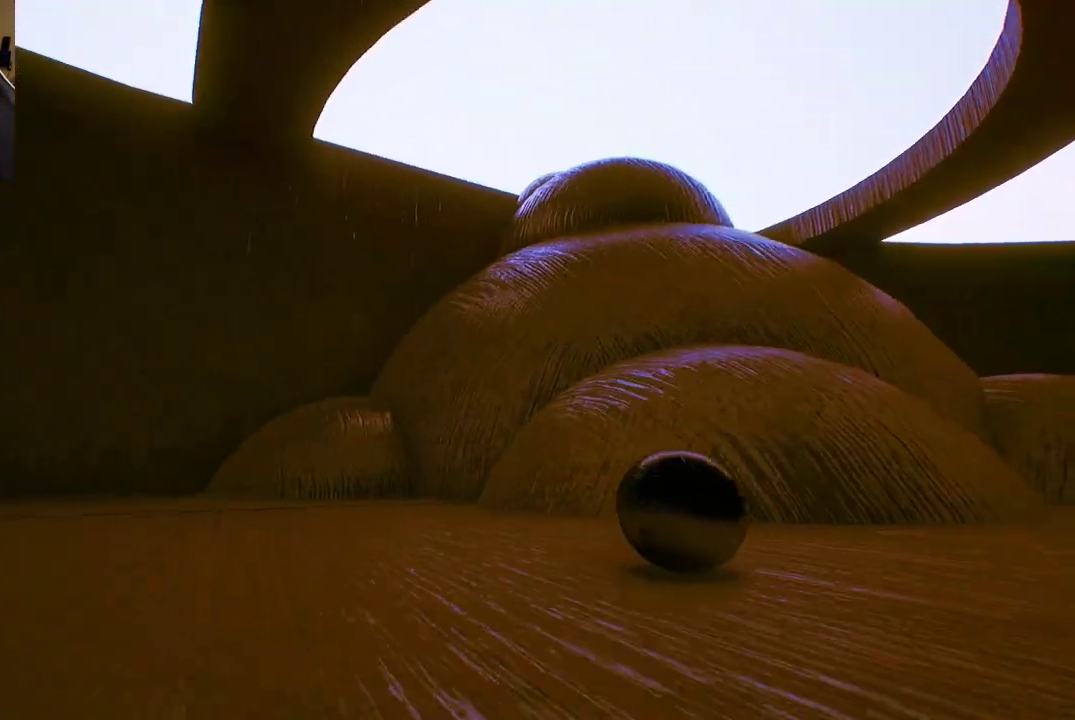
Gameplay with a controller (Xbox layout); each line is a JSON object with the inputs held at the frame after it. "events" lists button and stick changes between this image and that frame as [ms after this image, input, new state], when the widget could be followed in between.
{"buttons": [], "left_stick": "up", "right_stick": "down-right", "events": [[383, "right_stick", "down-right"]]}
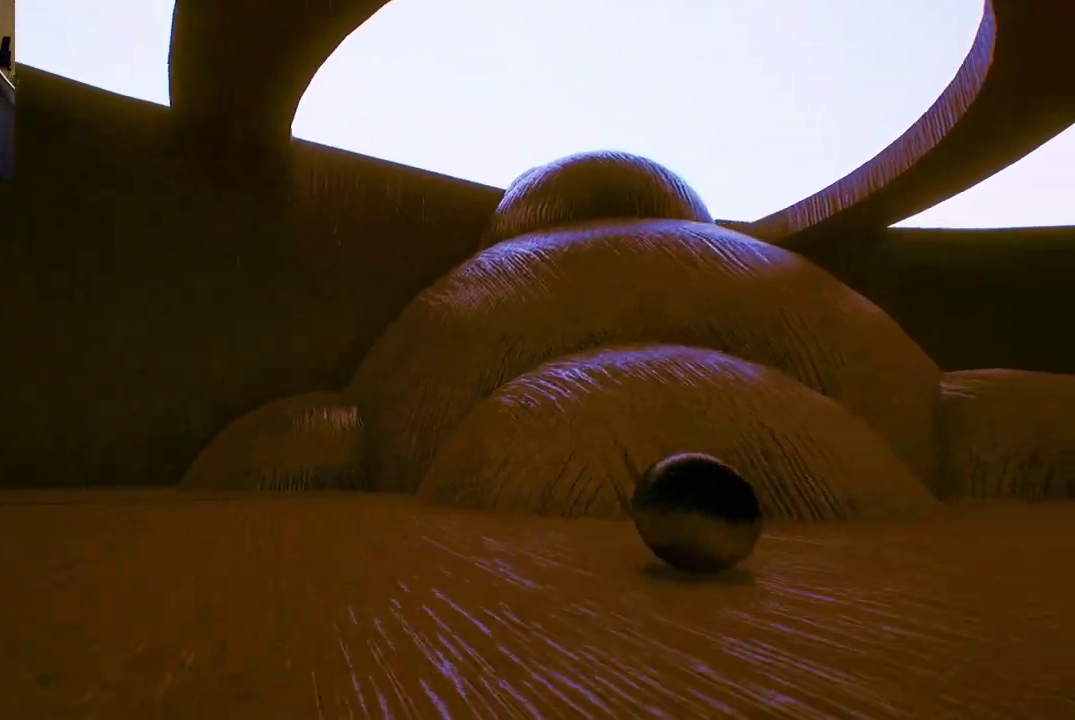
{"buttons": [], "left_stick": "right", "right_stick": "right", "events": [[67, "right_stick", "center"], [383, "right_stick", "right"], [483, "left_stick", "right"]]}
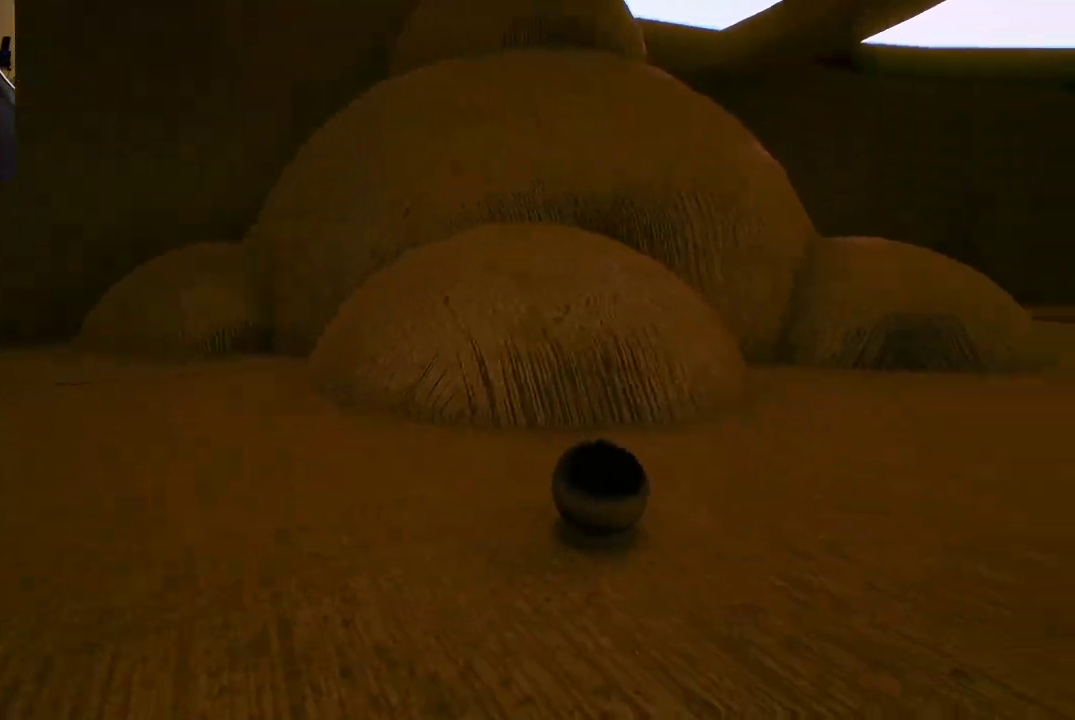
{"buttons": [], "left_stick": "up", "right_stick": "center", "events": [[217, "left_stick", "up-right"], [300, "right_stick", "center"], [333, "left_stick", "up"]]}
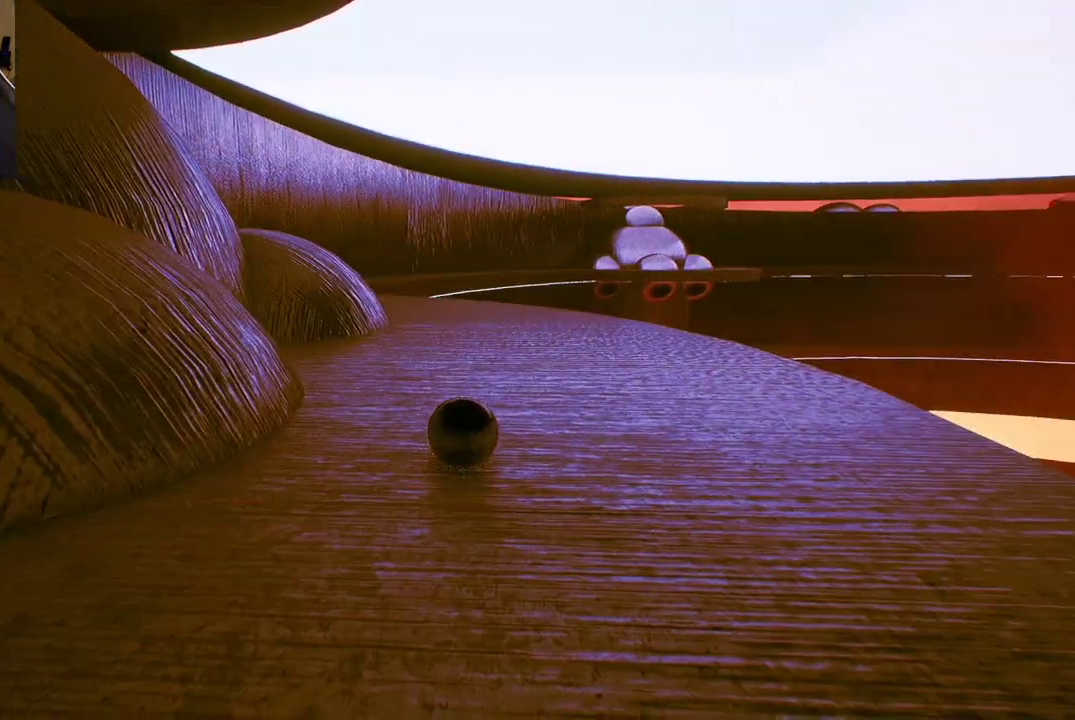
{"buttons": [], "left_stick": "up", "right_stick": "center", "events": [[283, "left_stick", "up-right"], [433, "left_stick", "up"]]}
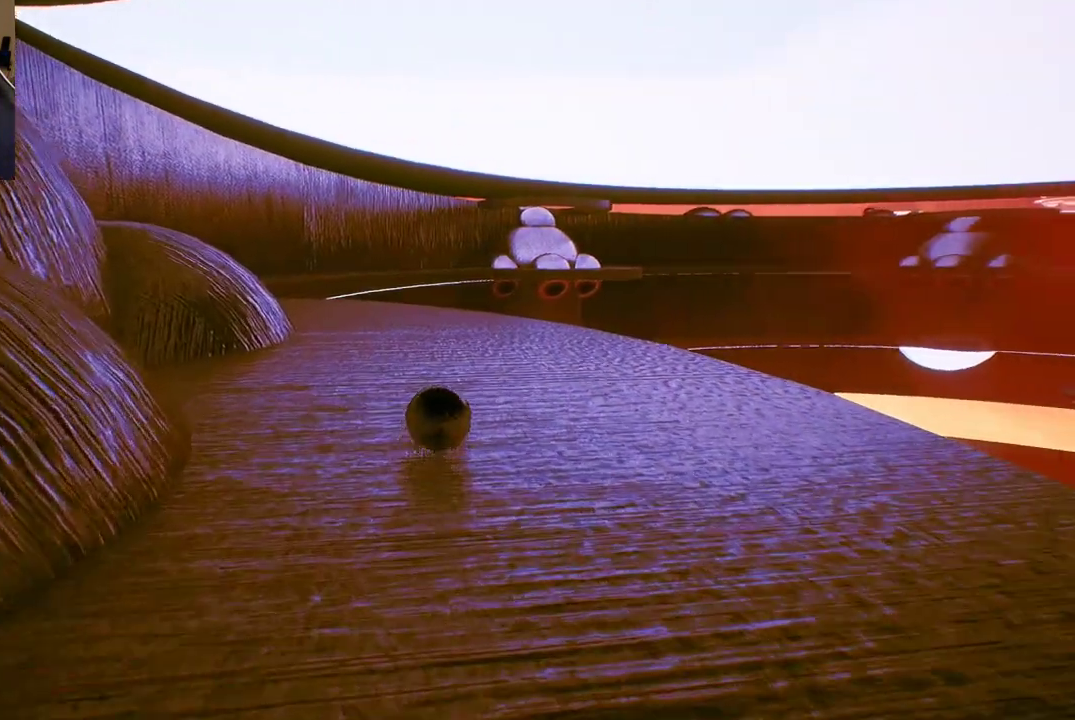
{"buttons": [], "left_stick": "up", "right_stick": "center", "events": [[83, "right_stick", "left"], [250, "right_stick", "center"]]}
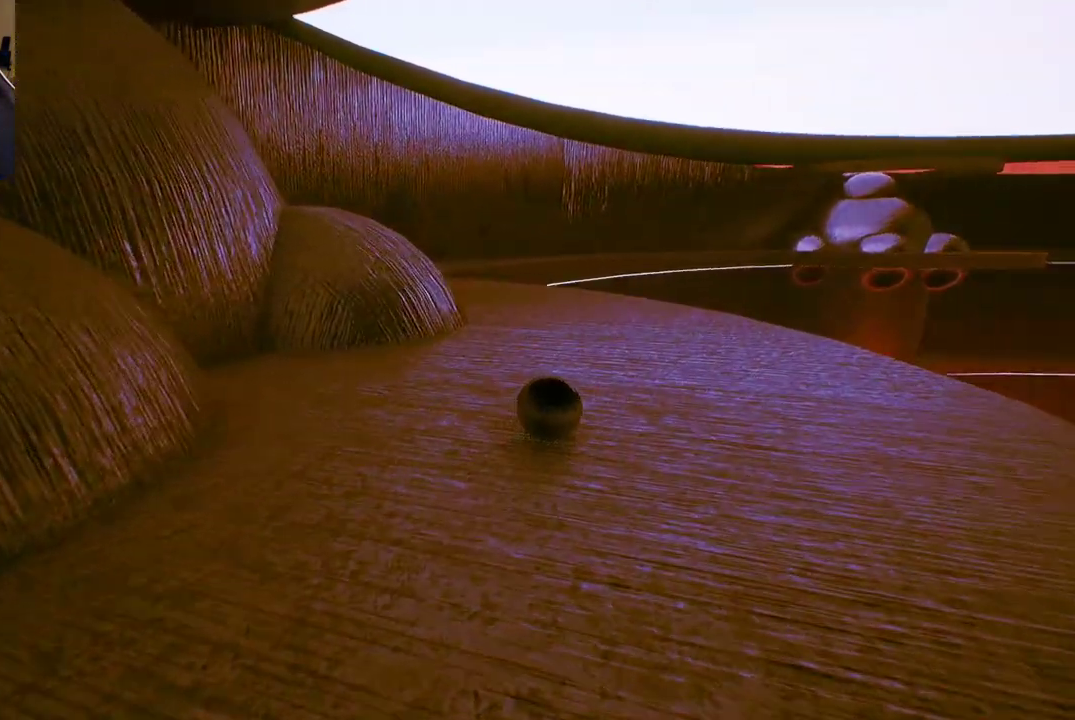
{"buttons": [], "left_stick": "up-left", "right_stick": "center", "events": [[33, "left_stick", "up-left"]]}
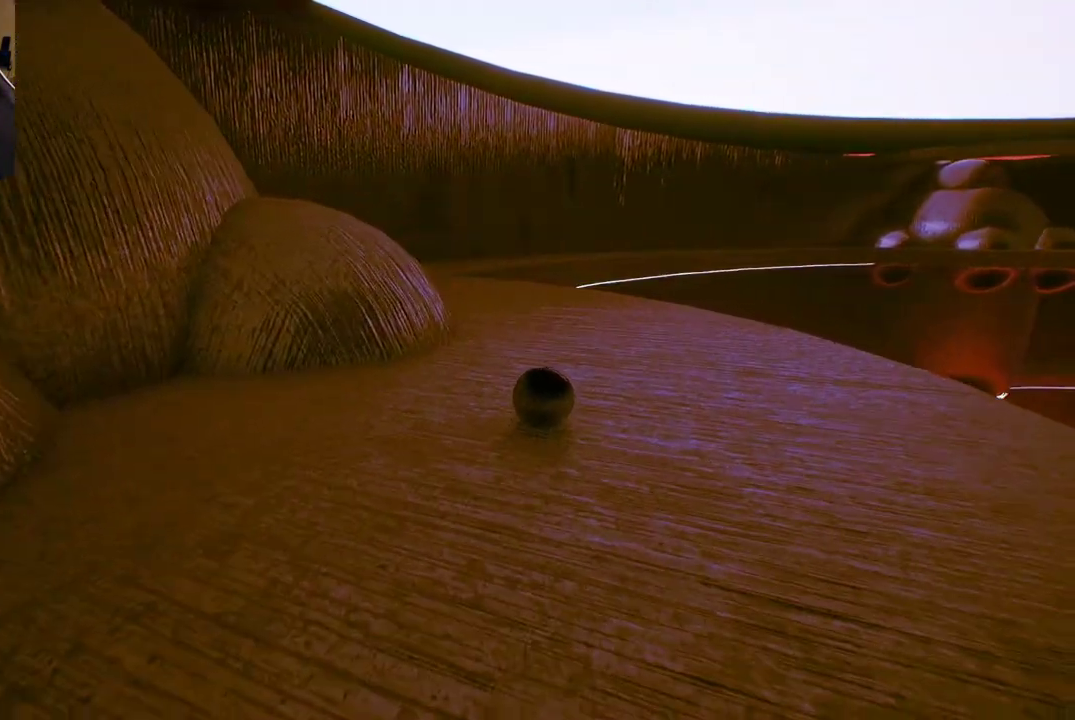
{"buttons": [], "left_stick": "up", "right_stick": "left", "events": [[17, "left_stick", "up"], [67, "right_stick", "left"], [200, "right_stick", "center"], [400, "right_stick", "left"]]}
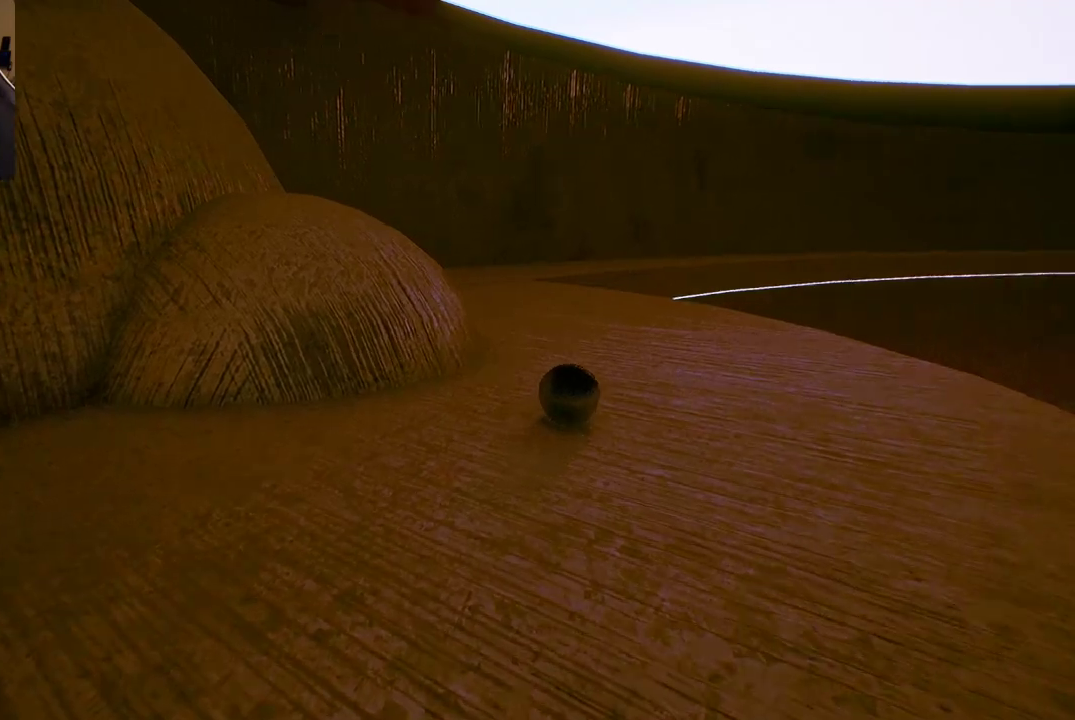
{"buttons": [], "left_stick": "up", "right_stick": "center", "events": [[83, "left_stick", "up-left"], [100, "right_stick", "center"], [350, "left_stick", "up"]]}
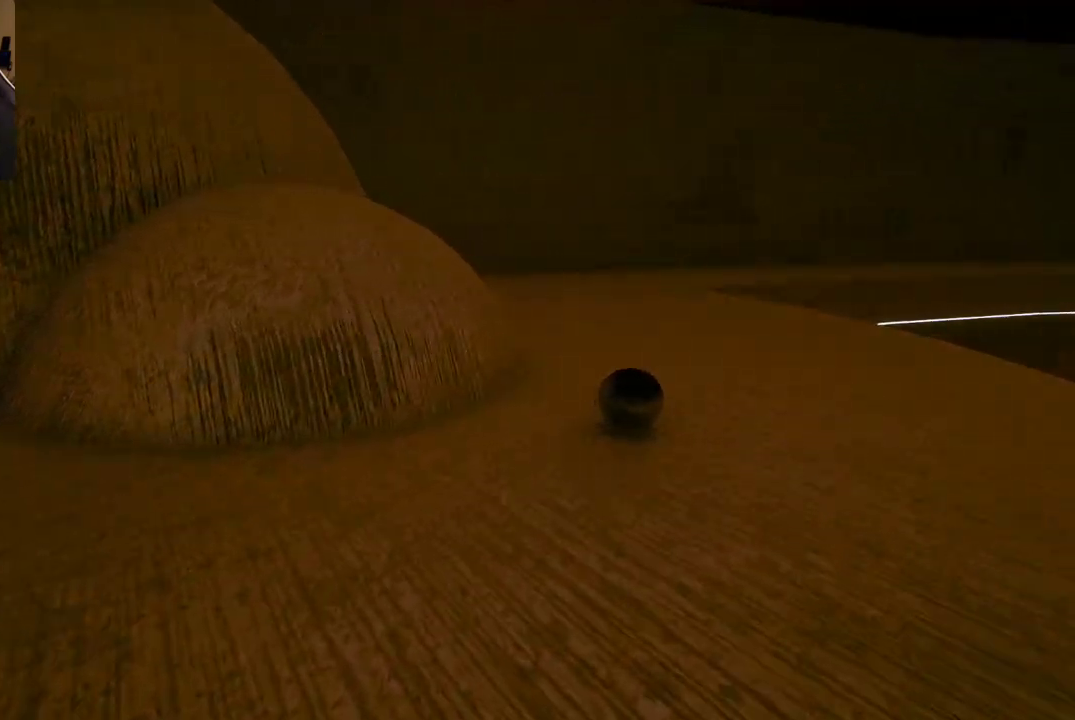
{"buttons": [], "left_stick": "up", "right_stick": "center", "events": [[100, "right_stick", "left"], [283, "right_stick", "center"]]}
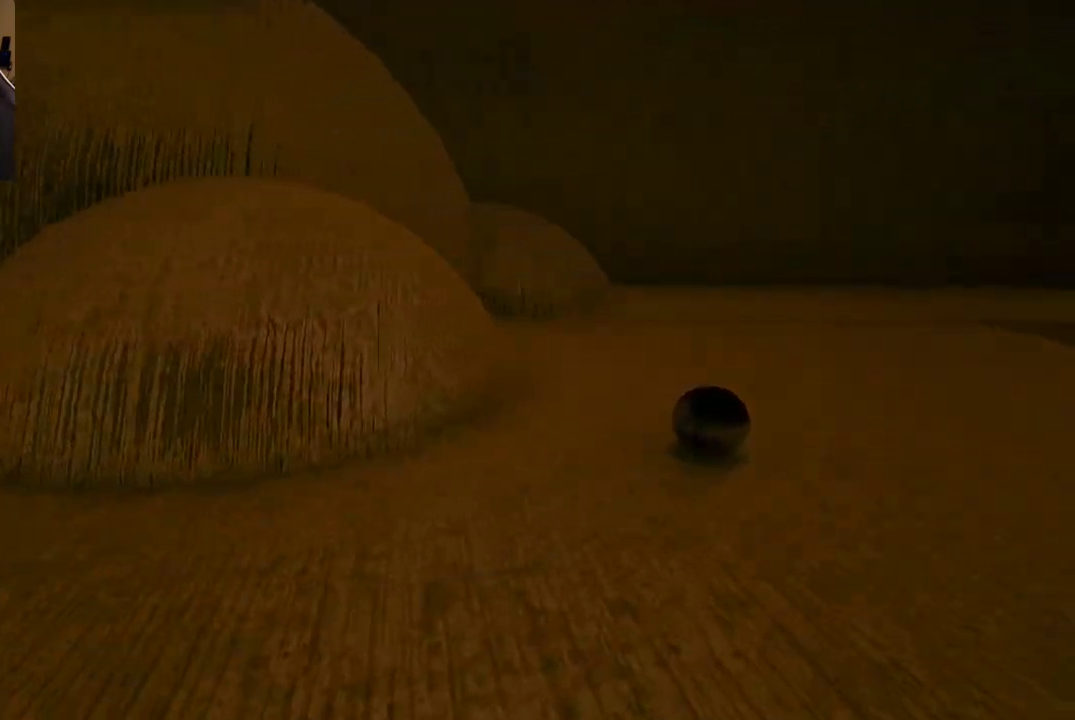
{"buttons": [], "left_stick": "up-left", "right_stick": "center", "events": [[167, "right_stick", "right"], [250, "left_stick", "up-left"], [500, "right_stick", "center"]]}
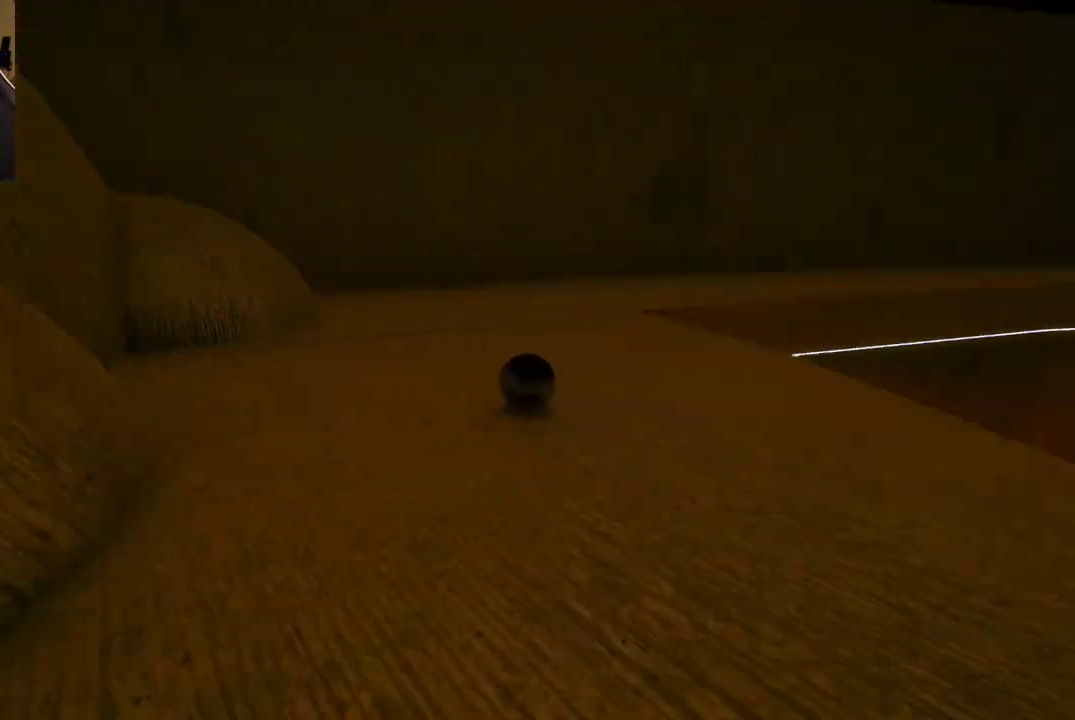
{"buttons": [], "left_stick": "up-right", "right_stick": "center", "events": [[17, "left_stick", "up"], [350, "left_stick", "up-right"]]}
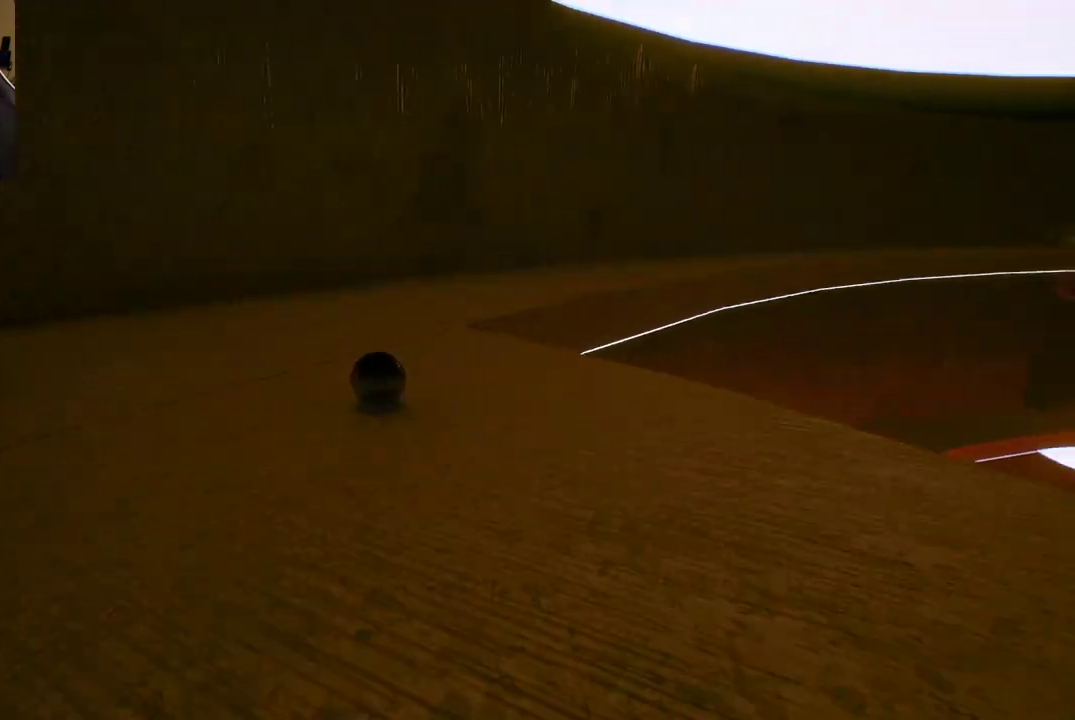
{"buttons": [], "left_stick": "up-right", "right_stick": "center", "events": []}
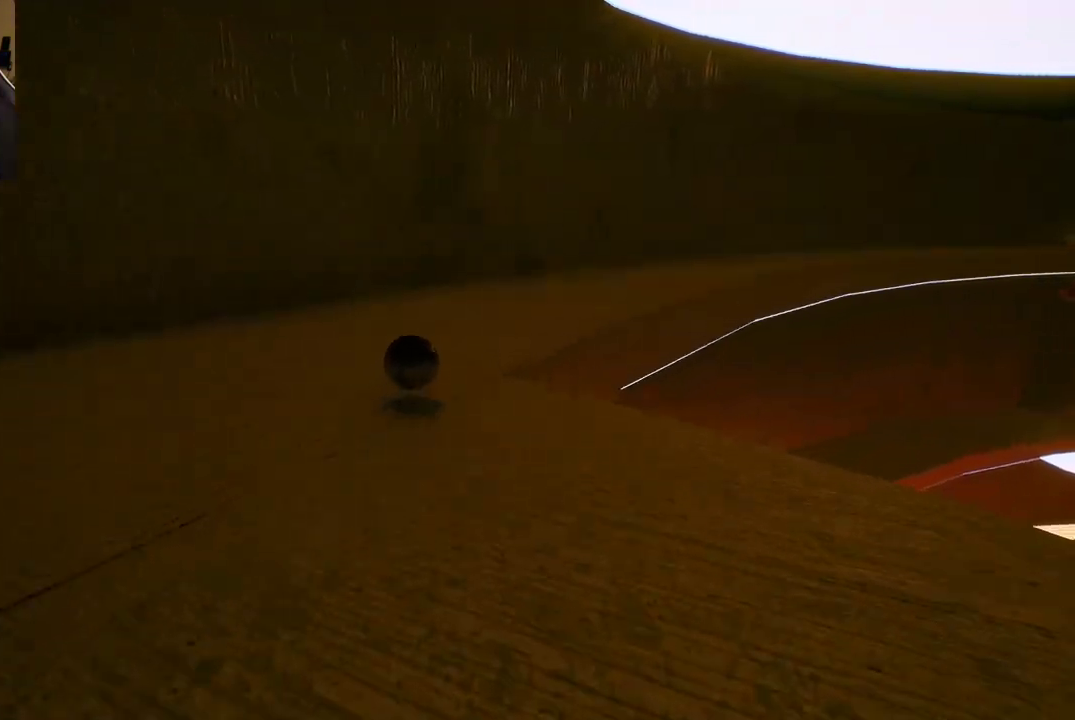
{"buttons": [], "left_stick": "up-right", "right_stick": "right", "events": [[383, "right_stick", "right"]]}
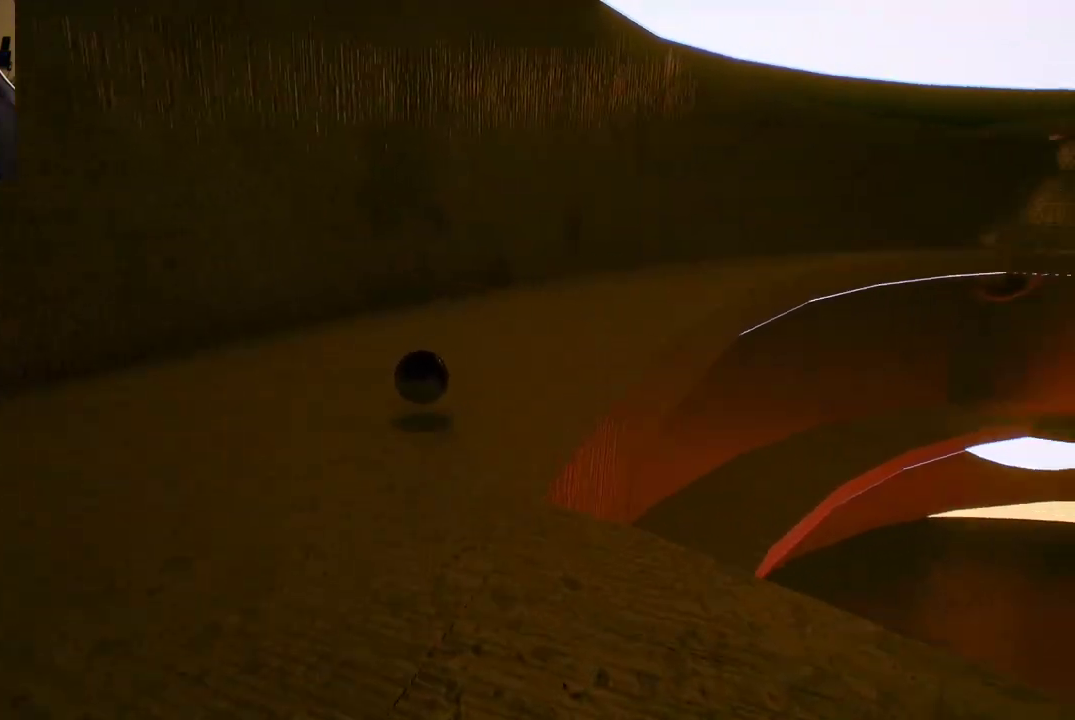
{"buttons": [], "left_stick": "up", "right_stick": "center", "events": [[183, "left_stick", "up"], [267, "right_stick", "center"]]}
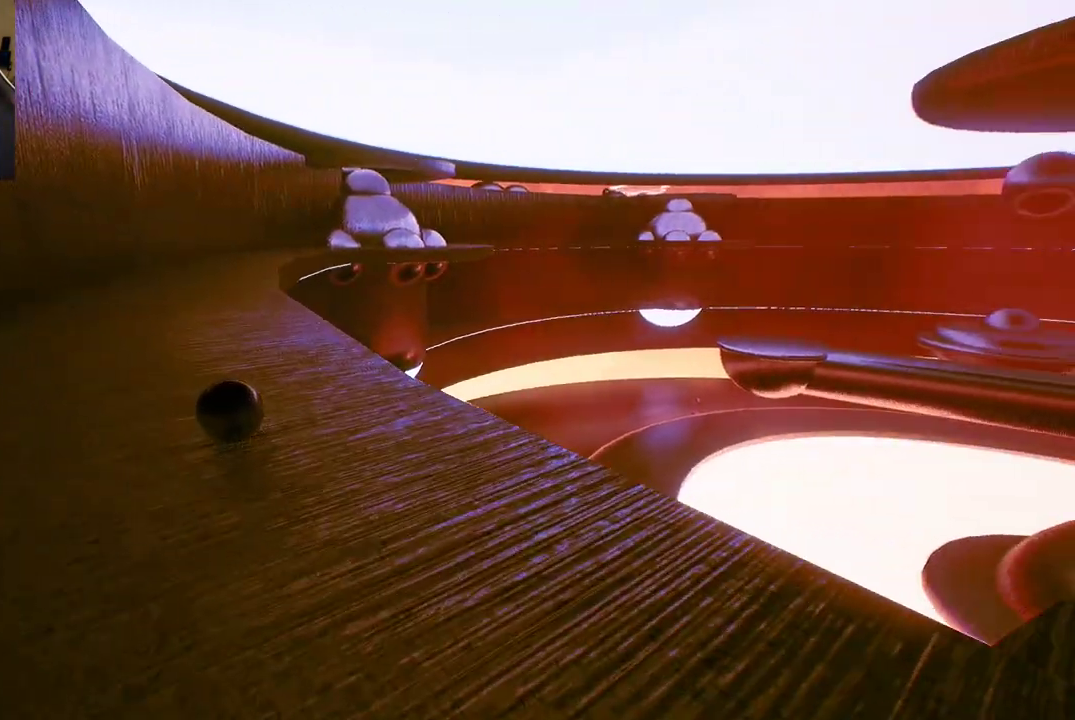
{"buttons": [], "left_stick": "up", "right_stick": "center", "events": []}
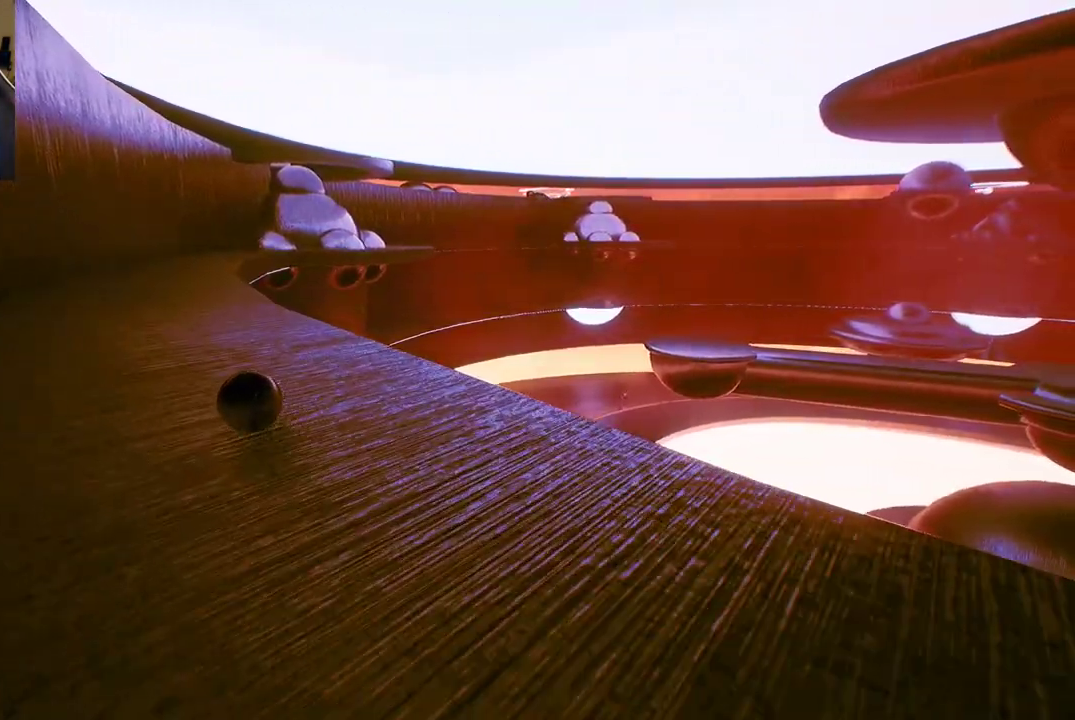
{"buttons": [], "left_stick": "up-right", "right_stick": "center", "events": [[400, "left_stick", "up-right"]]}
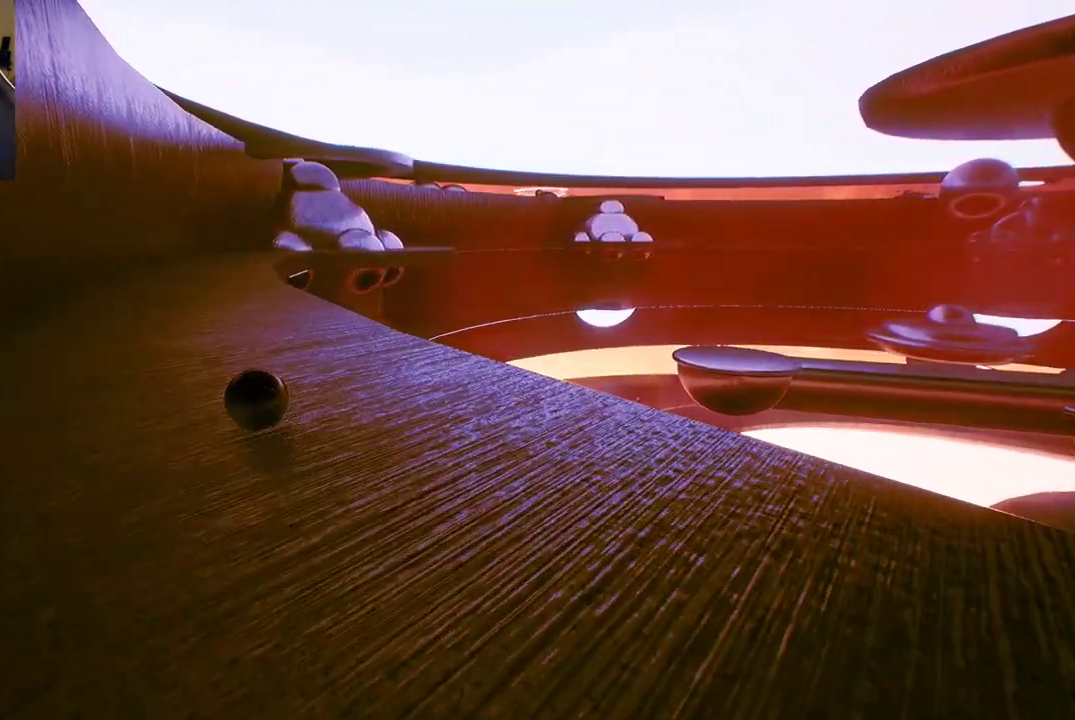
{"buttons": [], "left_stick": "up", "right_stick": "center", "events": [[233, "left_stick", "up"]]}
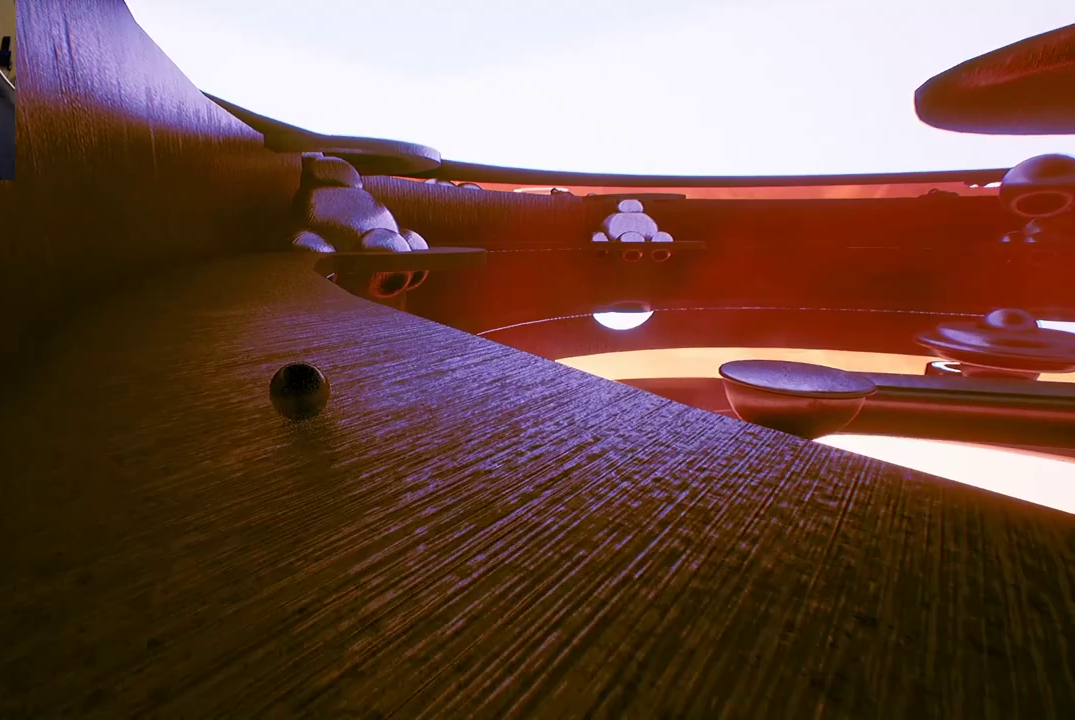
{"buttons": [], "left_stick": "up-left", "right_stick": "center", "events": [[150, "right_stick", "right"], [233, "left_stick", "up-left"], [383, "right_stick", "center"]]}
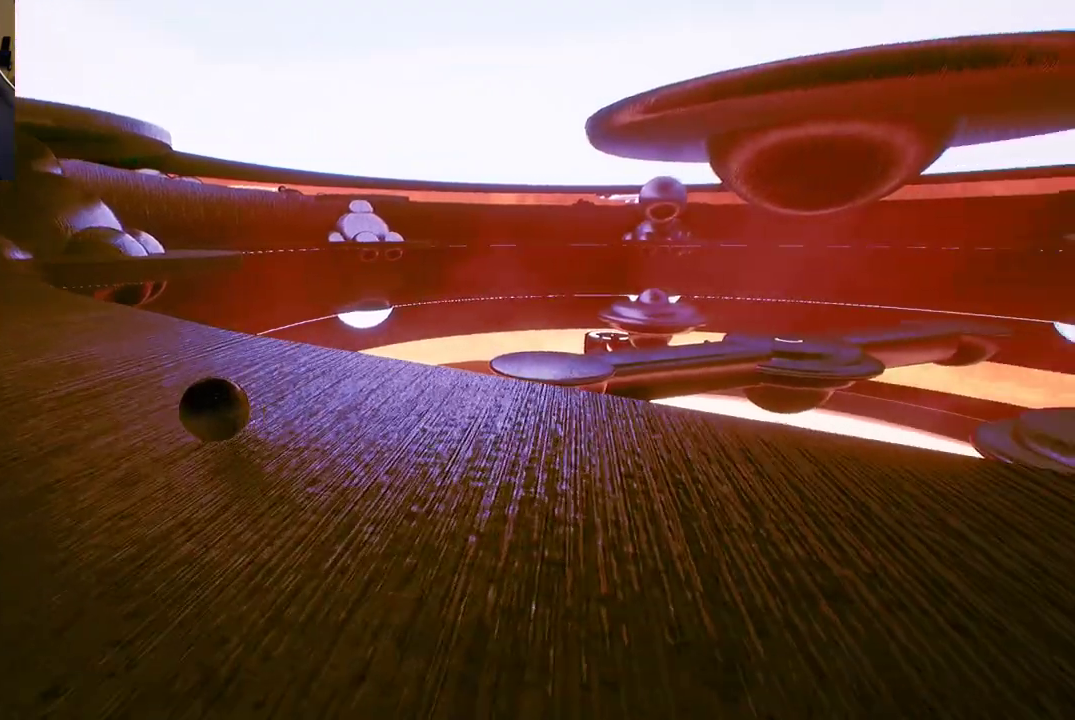
{"buttons": [], "left_stick": "up-left", "right_stick": "center", "events": []}
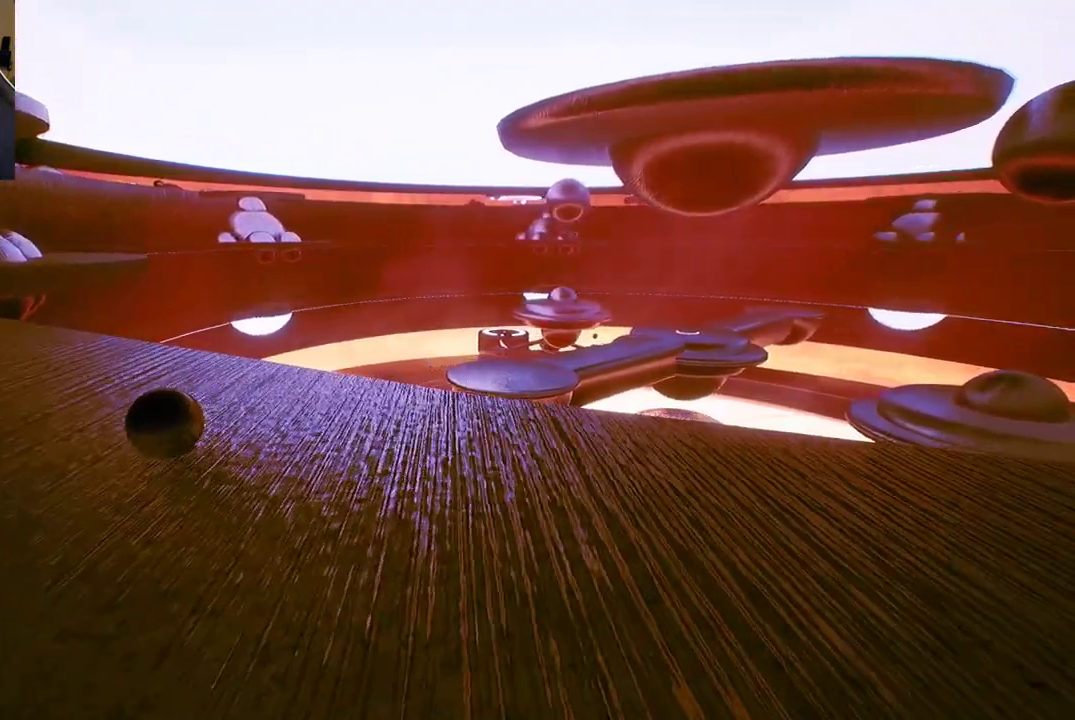
{"buttons": [], "left_stick": "up", "right_stick": "center", "events": [[67, "right_stick", "down-left"], [183, "right_stick", "left"], [283, "left_stick", "up"], [283, "right_stick", "center"]]}
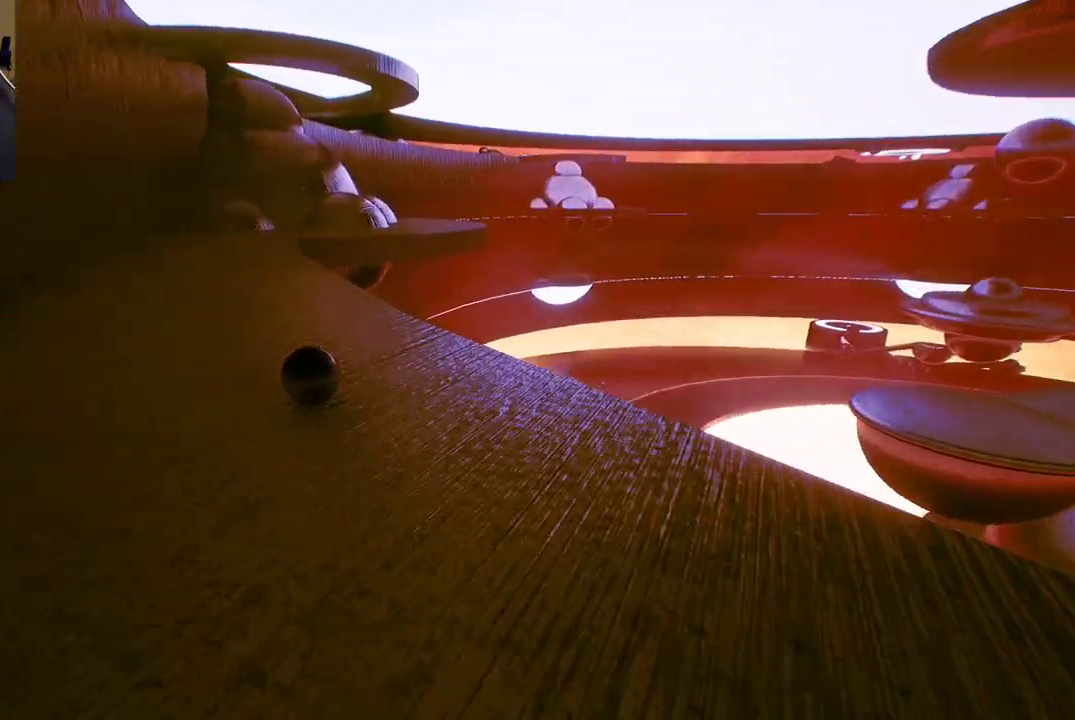
{"buttons": [], "left_stick": "down", "right_stick": "center", "events": [[17, "left_stick", "center"], [267, "left_stick", "right"], [317, "left_stick", "down-right"], [467, "left_stick", "down"]]}
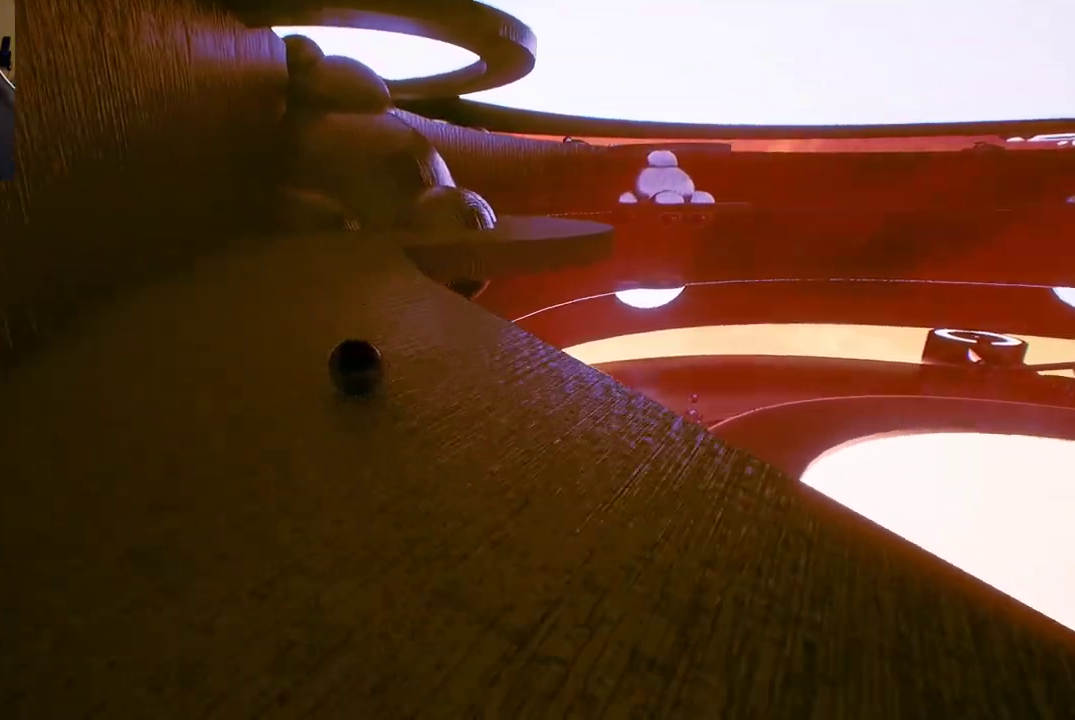
{"buttons": [], "left_stick": "down-left", "right_stick": "center", "events": [[133, "left_stick", "center"], [317, "left_stick", "down"], [467, "left_stick", "down-left"]]}
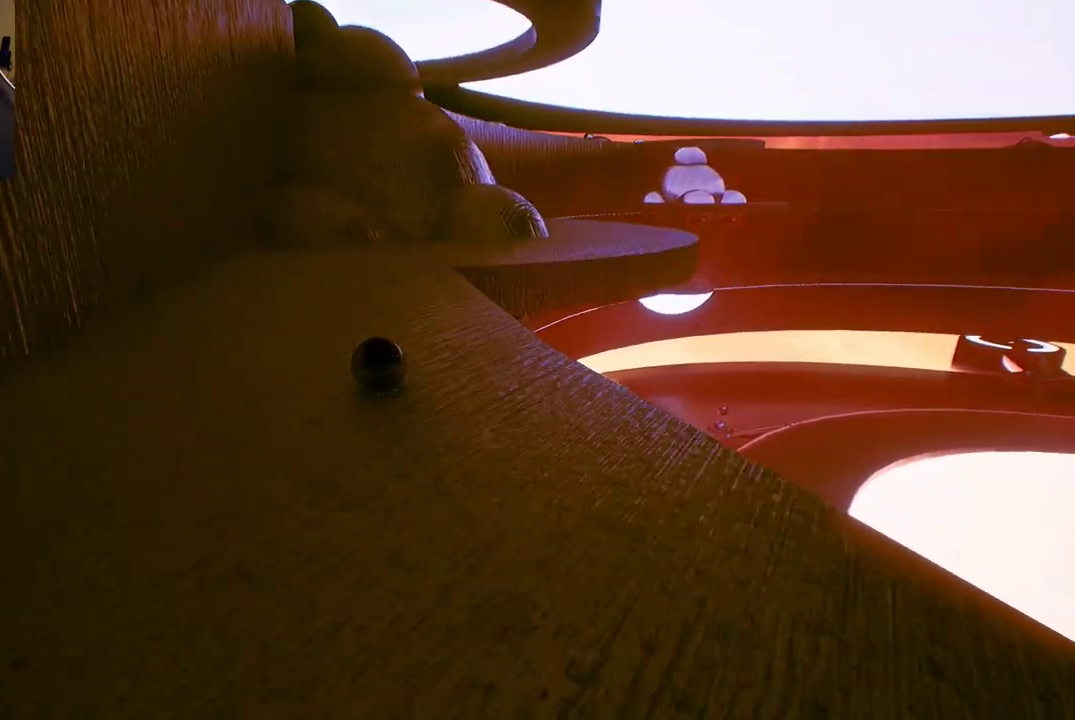
{"buttons": [], "left_stick": "right", "right_stick": "center", "events": [[117, "left_stick", "up"], [167, "left_stick", "up-right"], [283, "left_stick", "center"], [500, "left_stick", "right"]]}
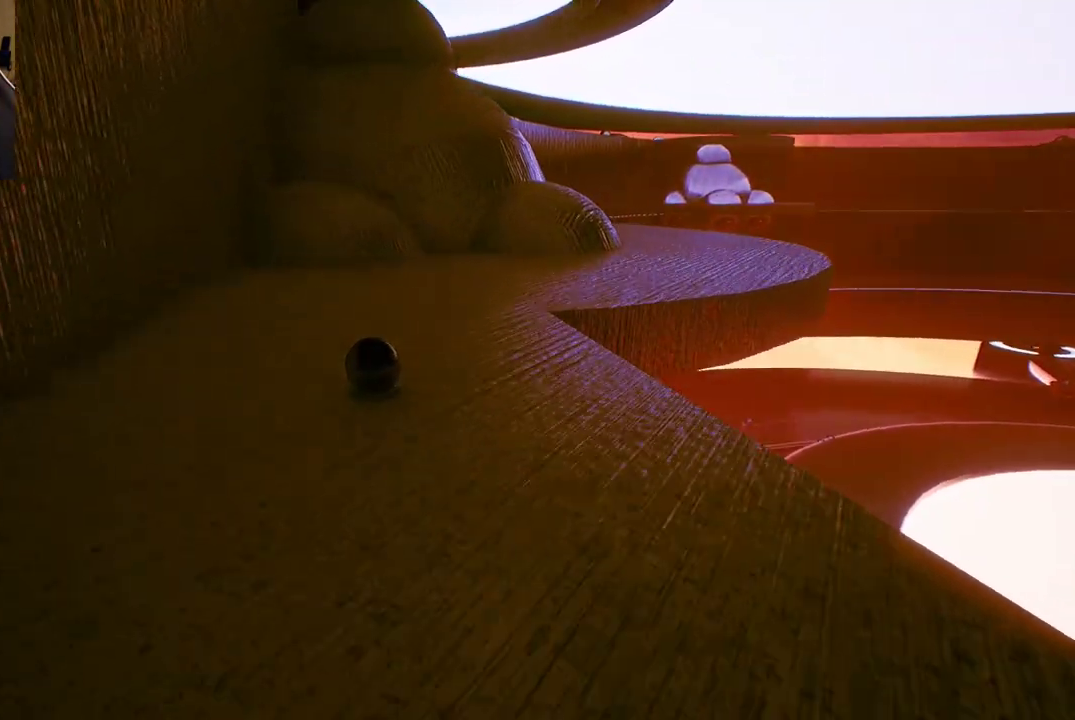
{"buttons": [], "left_stick": "center", "right_stick": "center", "events": [[133, "left_stick", "down"], [217, "left_stick", "down-right"], [383, "left_stick", "up-left"], [483, "left_stick", "center"]]}
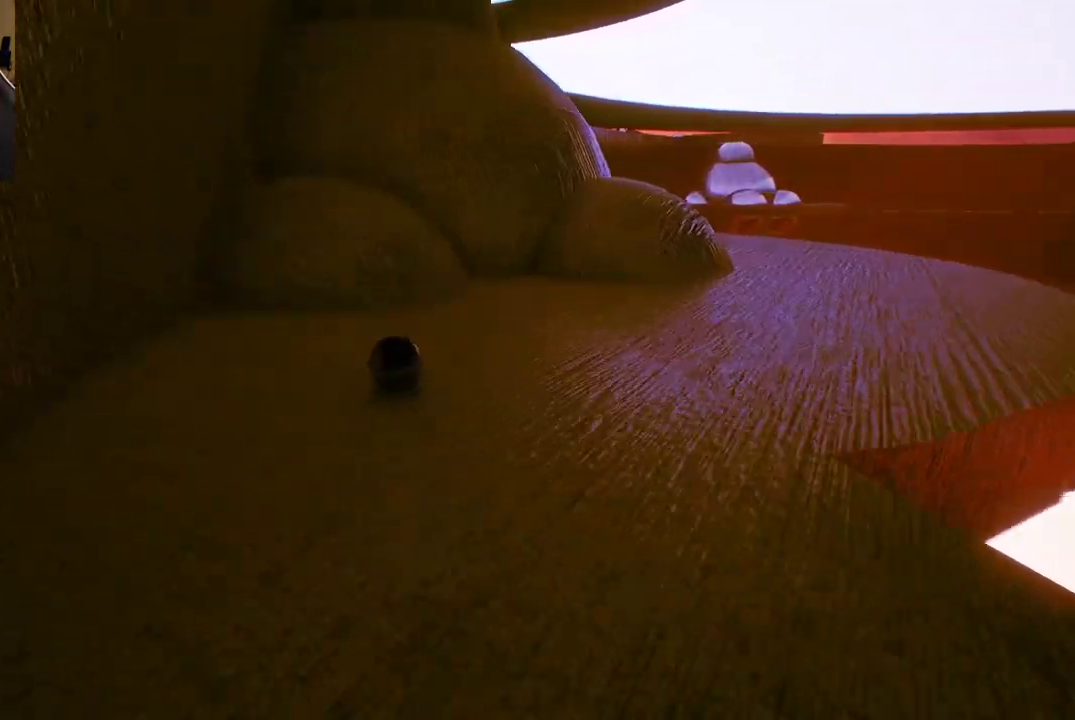
{"buttons": [], "left_stick": "up", "right_stick": "center", "events": [[83, "A", "down"], [167, "A", "up"], [383, "A", "down"], [433, "left_stick", "up"], [467, "A", "up"]]}
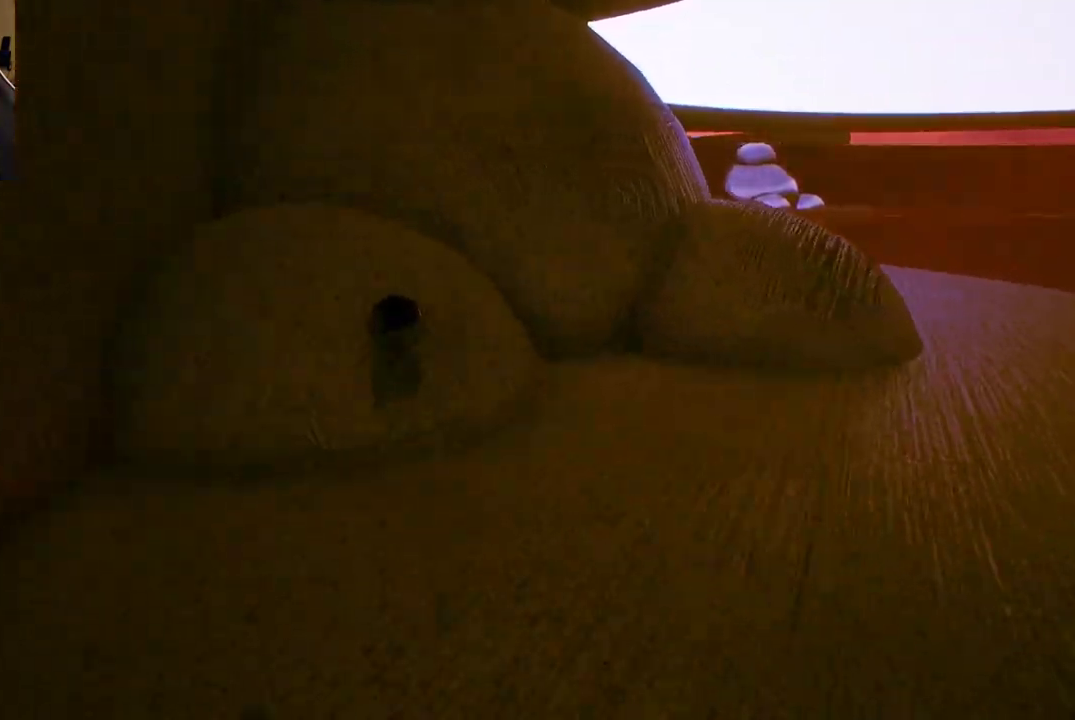
{"buttons": [], "left_stick": "left", "right_stick": "center", "events": [[33, "A", "down"], [83, "A", "up"], [150, "A", "down"], [267, "left_stick", "center"], [350, "A", "up"], [483, "left_stick", "left"]]}
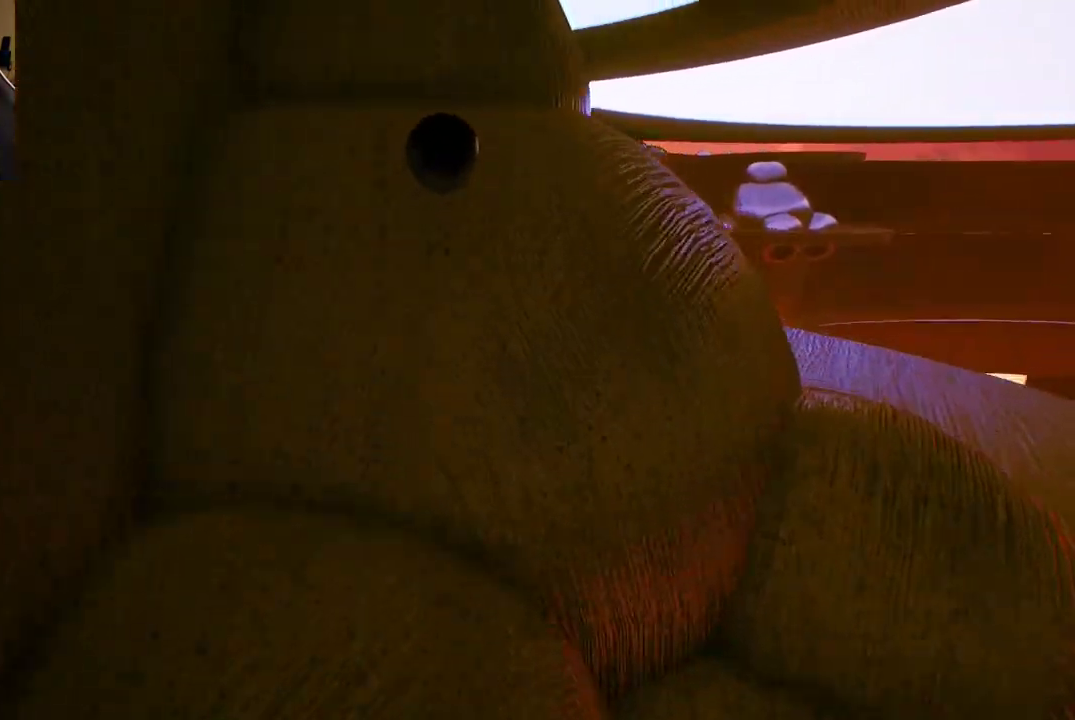
{"buttons": [], "left_stick": "up", "right_stick": "left", "events": [[100, "left_stick", "up-left"], [200, "left_stick", "up"], [467, "right_stick", "left"]]}
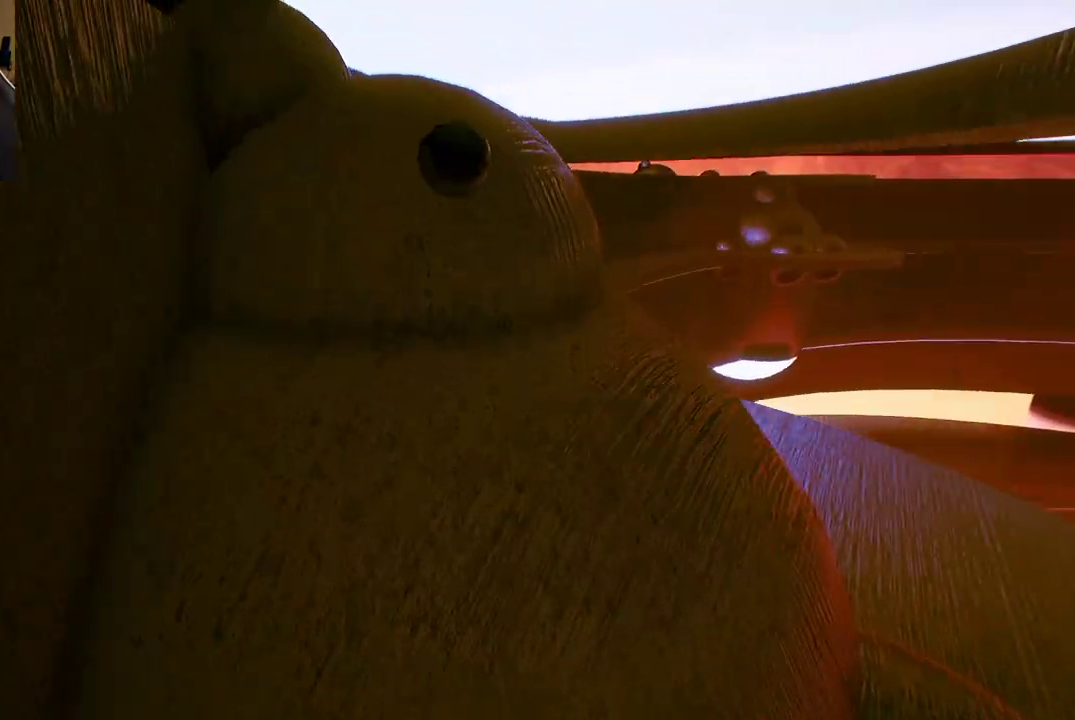
{"buttons": [], "left_stick": "up-left", "right_stick": "center", "events": [[200, "right_stick", "center"], [433, "left_stick", "up-left"]]}
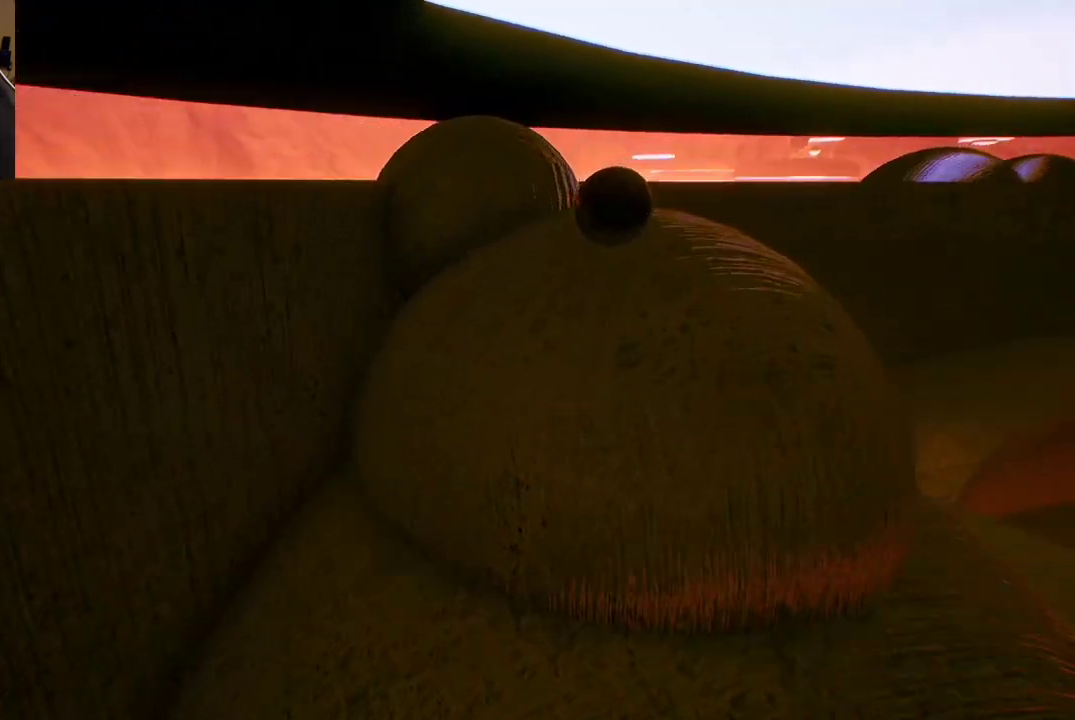
{"buttons": [], "left_stick": "left", "right_stick": "center", "events": [[183, "right_stick", "down"], [283, "left_stick", "left"], [317, "right_stick", "center"]]}
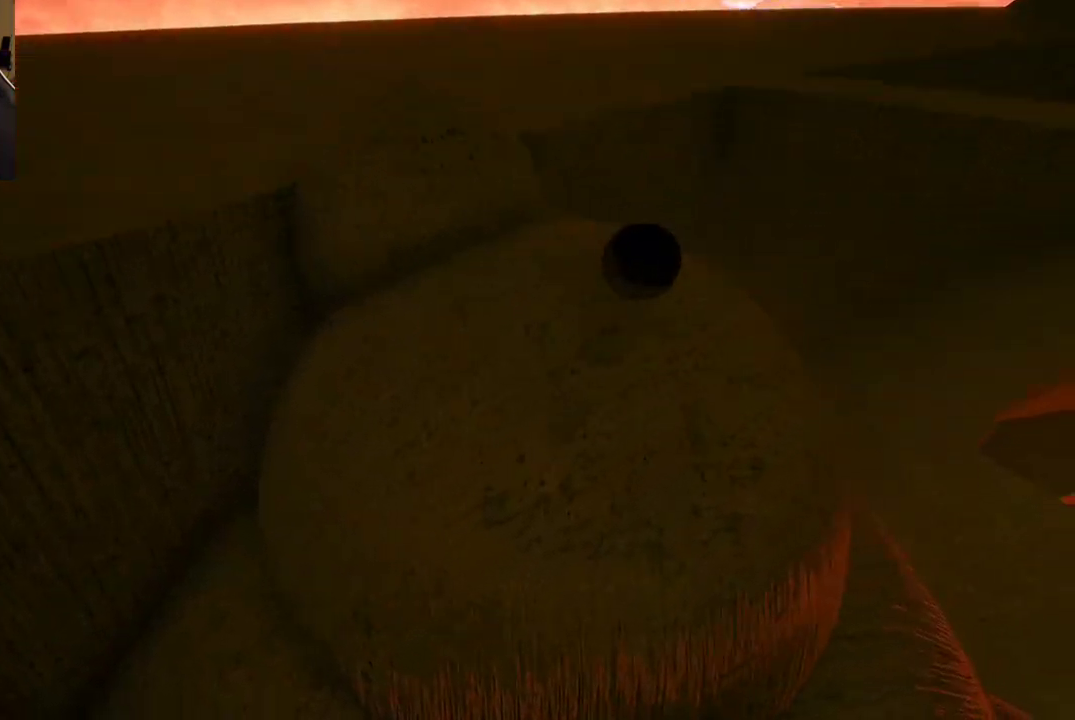
{"buttons": [], "left_stick": "down-left", "right_stick": "center", "events": [[367, "left_stick", "down-left"]]}